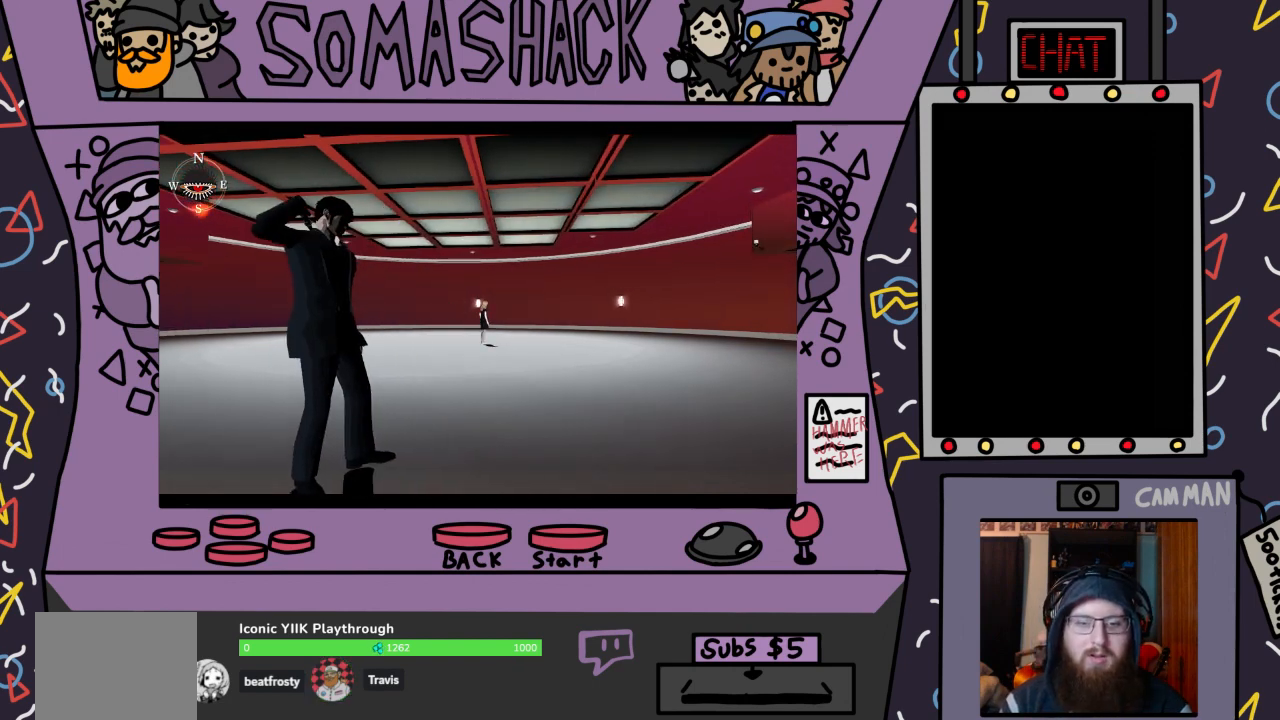
Gameplay with a controller (PlayStation layout); each line is a JSON object with the inputs held at the frame after it. "events" lists button and stick changes between this image and that frame as [ms after this image, input, new state], when the widget could be followed in between.
{"buttons": ["CIRCLE"], "left_stick": "center", "right_stick": "center", "events": [[400, "CIRCLE", "down"]]}
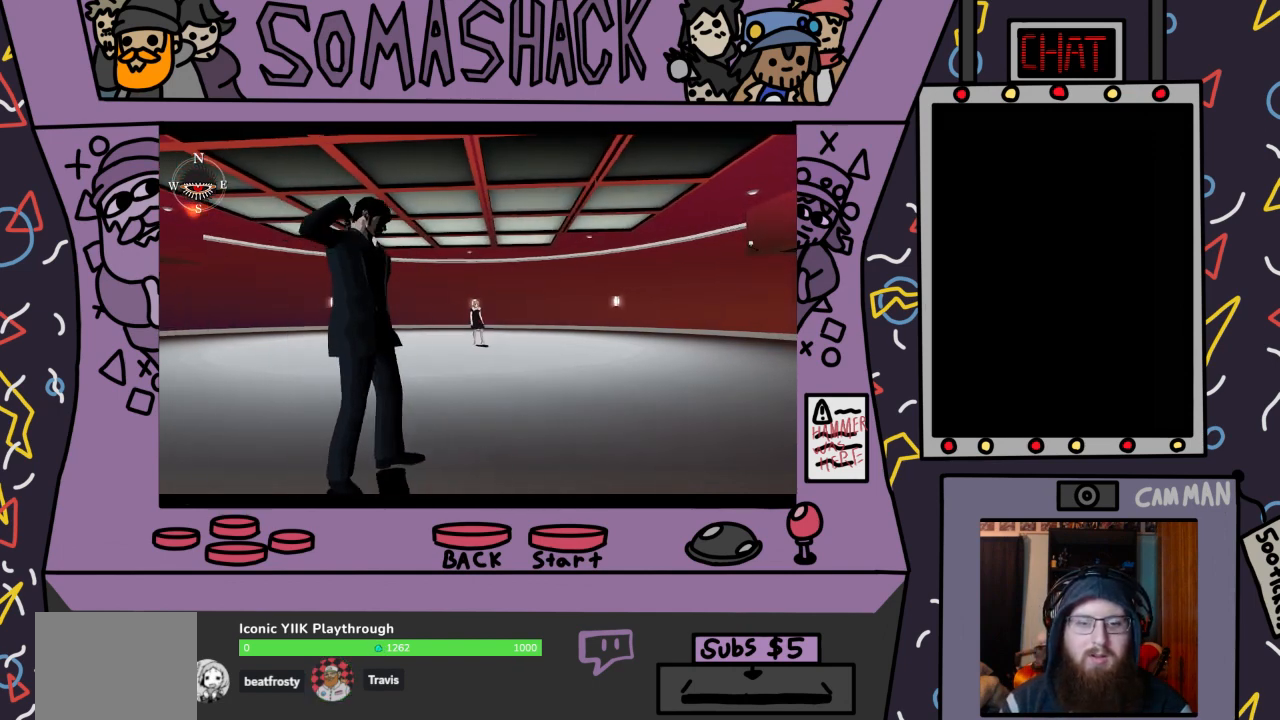
{"buttons": [], "left_stick": "center", "right_stick": "center", "events": [[33, "CIRCLE", "up"]]}
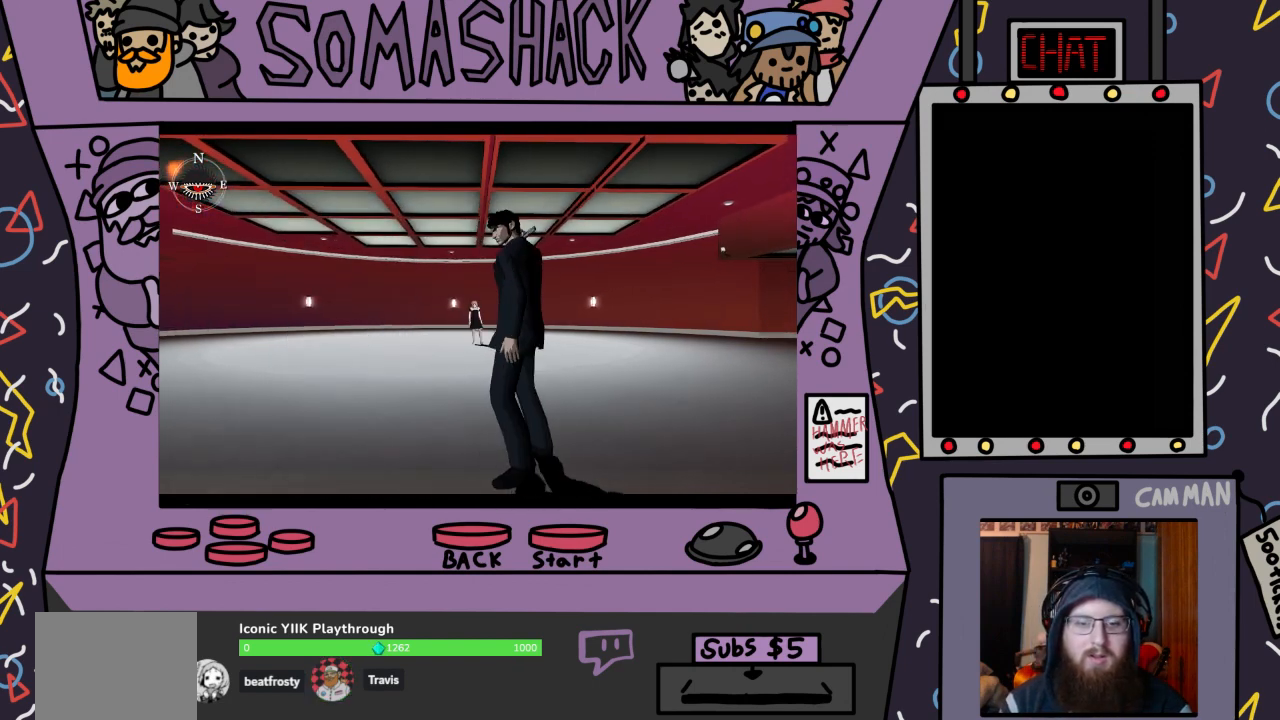
{"buttons": [], "left_stick": "center", "right_stick": "center", "events": []}
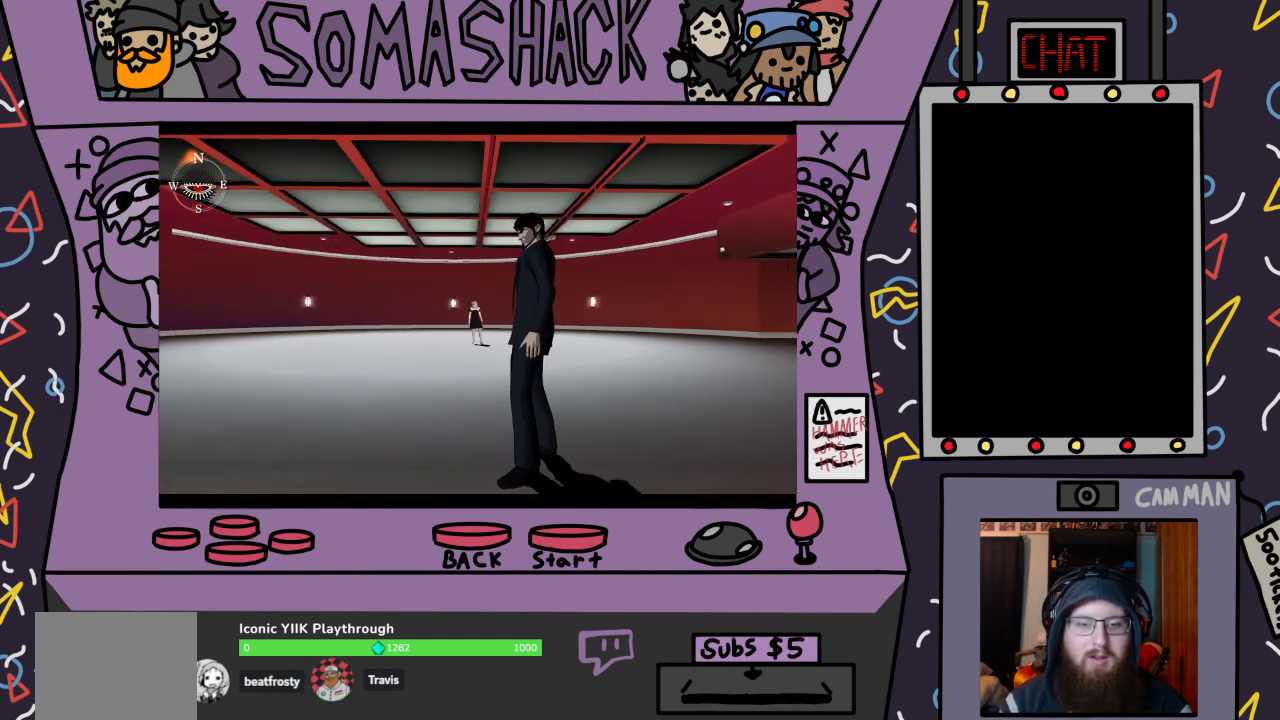
{"buttons": [], "left_stick": "center", "right_stick": "center", "events": []}
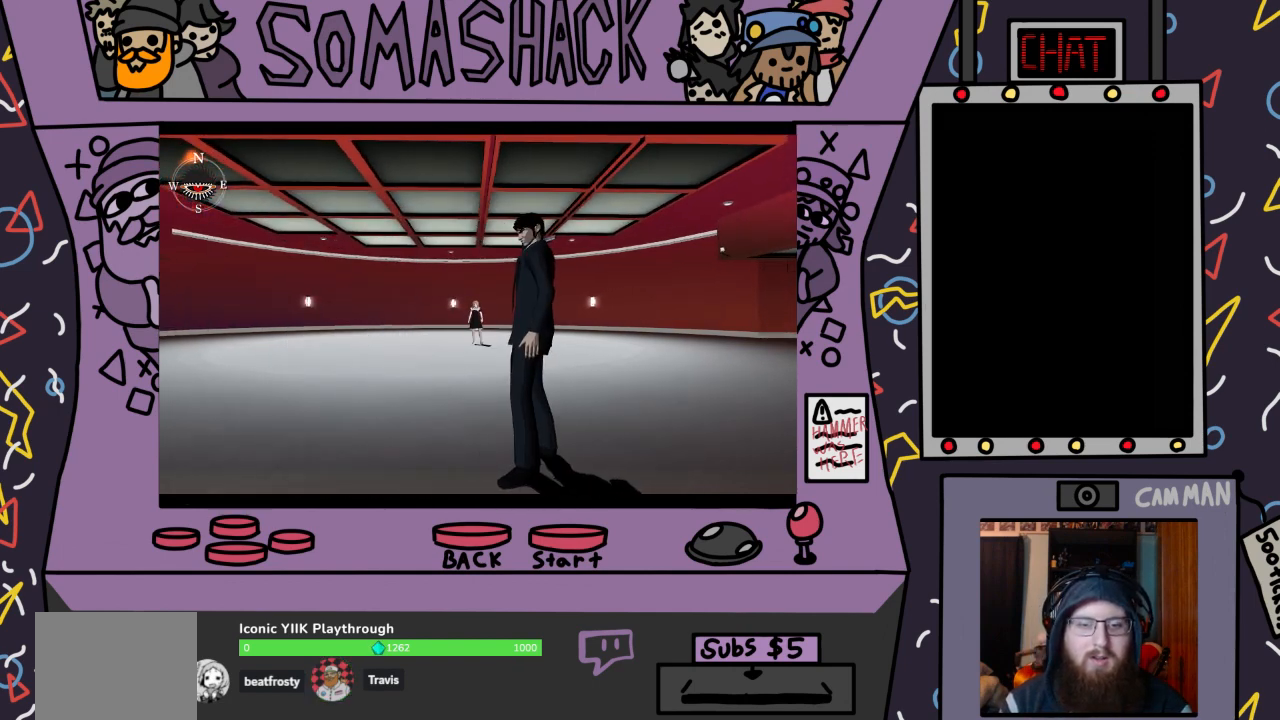
{"buttons": [], "left_stick": "center", "right_stick": "center", "events": []}
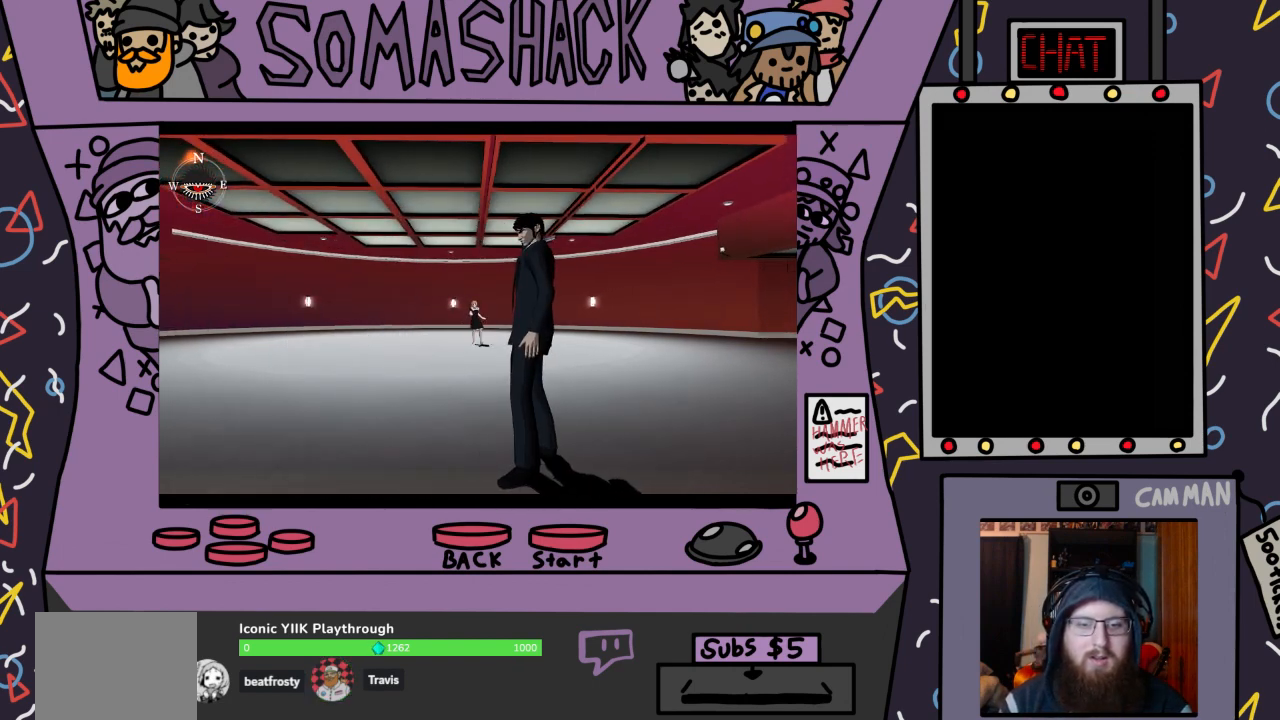
{"buttons": [], "left_stick": "center", "right_stick": "center", "events": []}
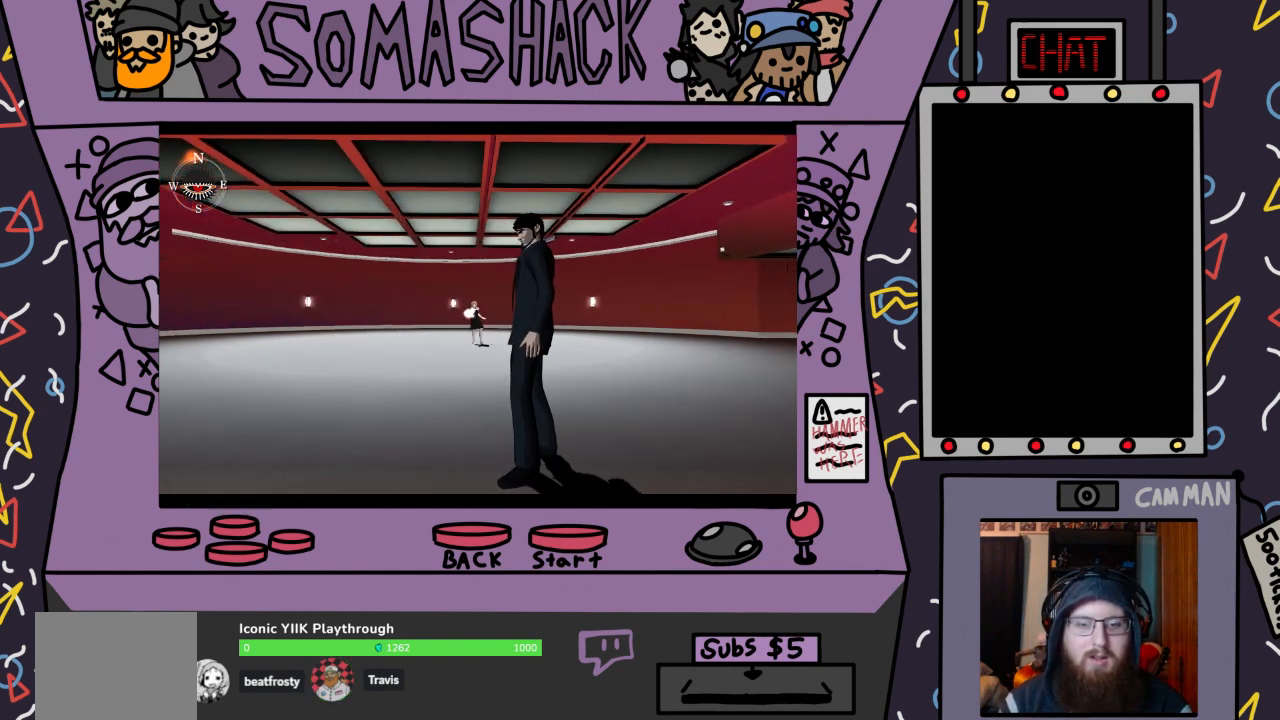
{"buttons": ["CROSS"], "left_stick": "center", "right_stick": "center", "events": [[167, "CROSS", "down"]]}
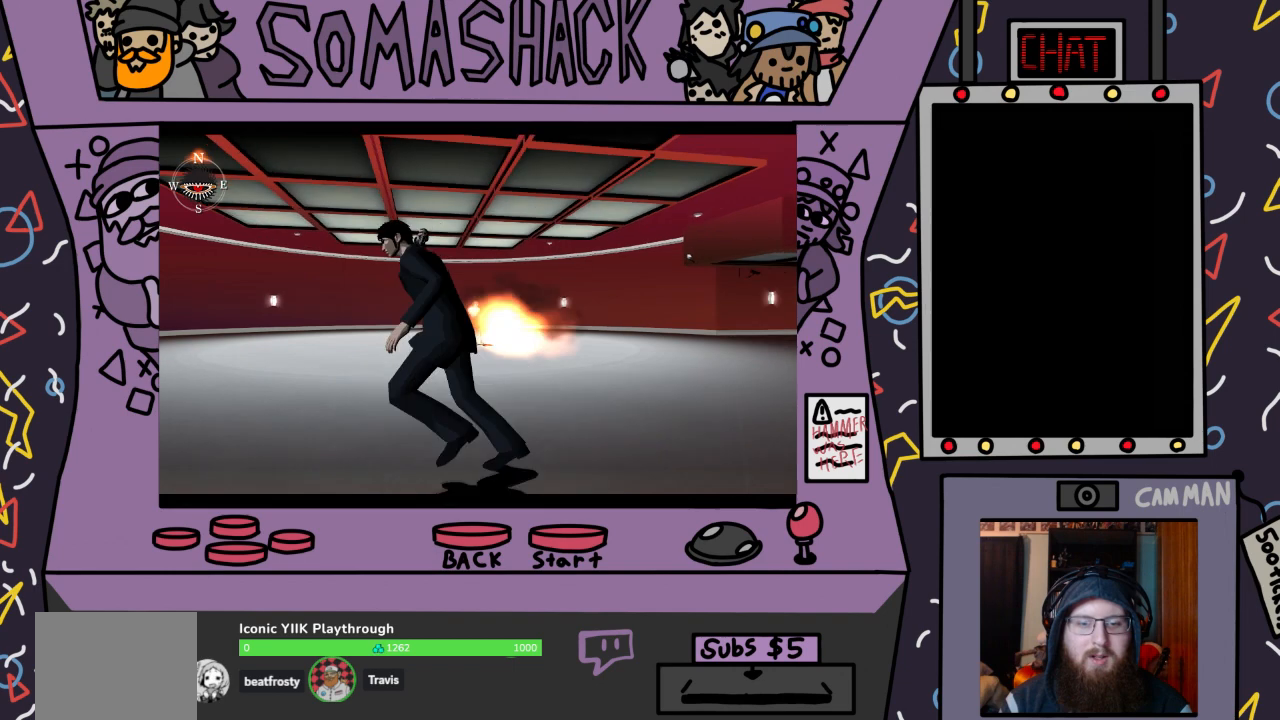
{"buttons": ["CROSS"], "left_stick": "center", "right_stick": "center", "events": []}
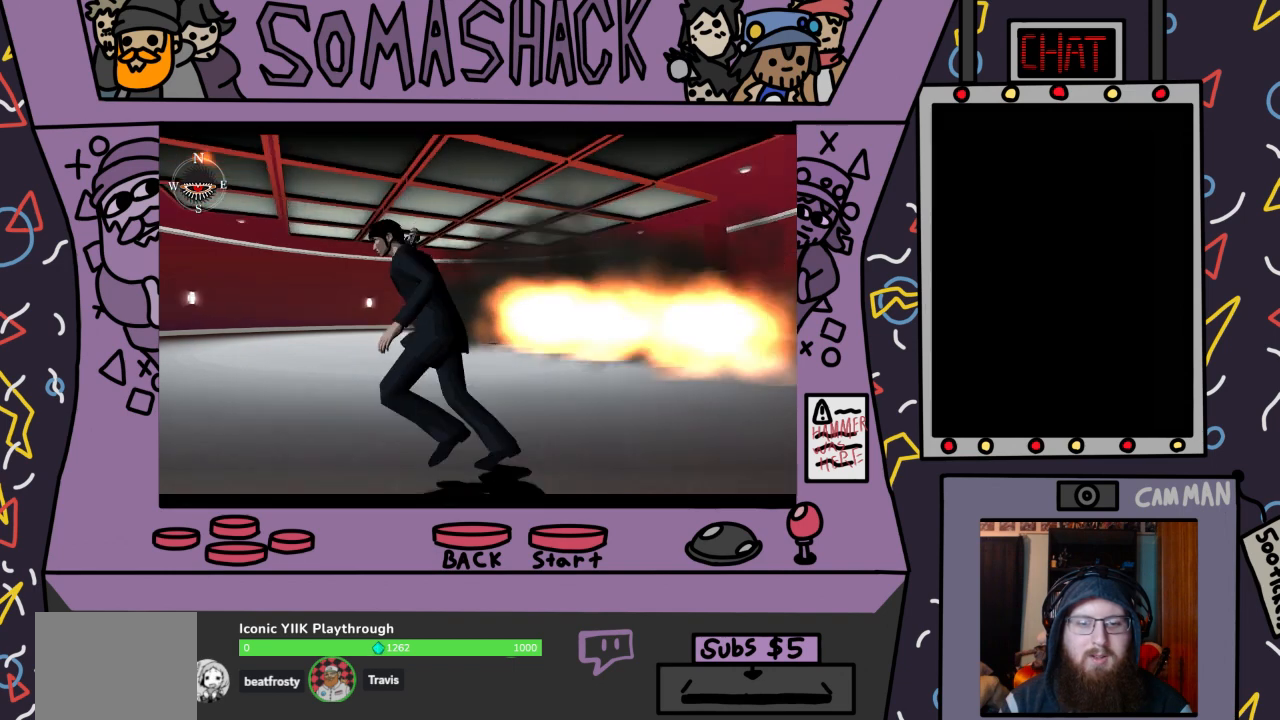
{"buttons": ["CROSS"], "left_stick": "center", "right_stick": "center", "events": []}
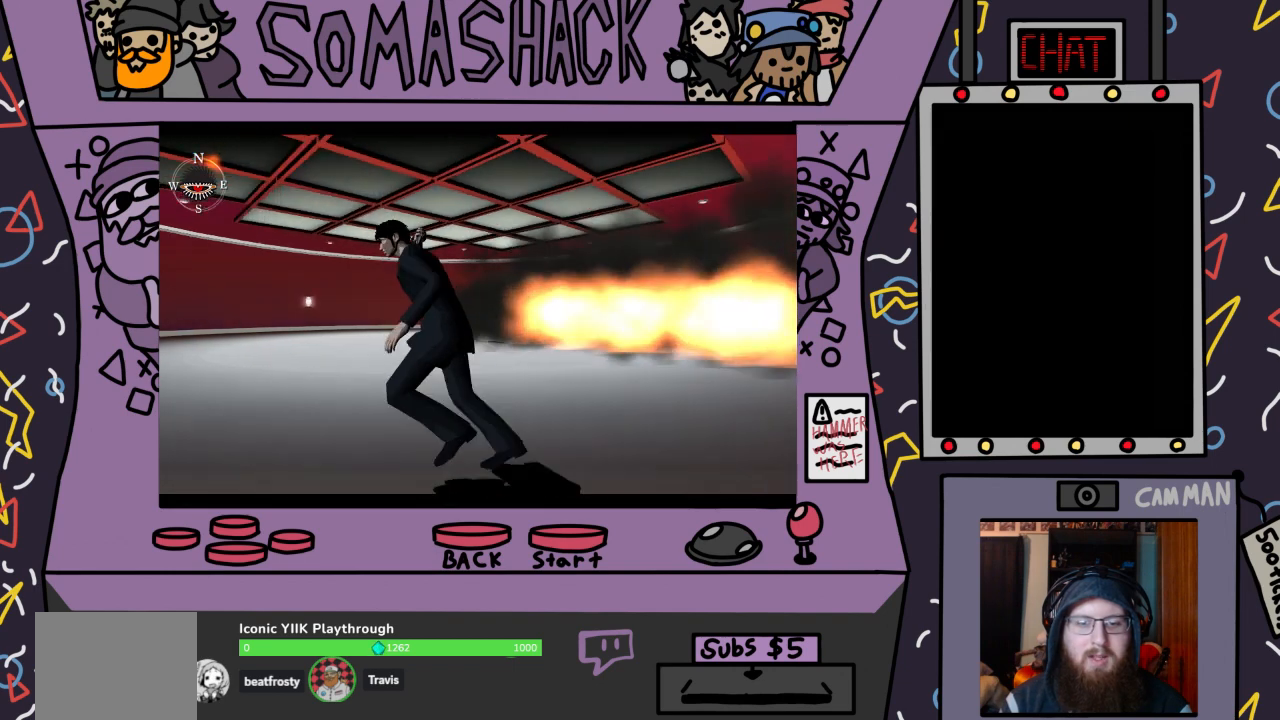
{"buttons": ["CROSS"], "left_stick": "center", "right_stick": "center", "events": []}
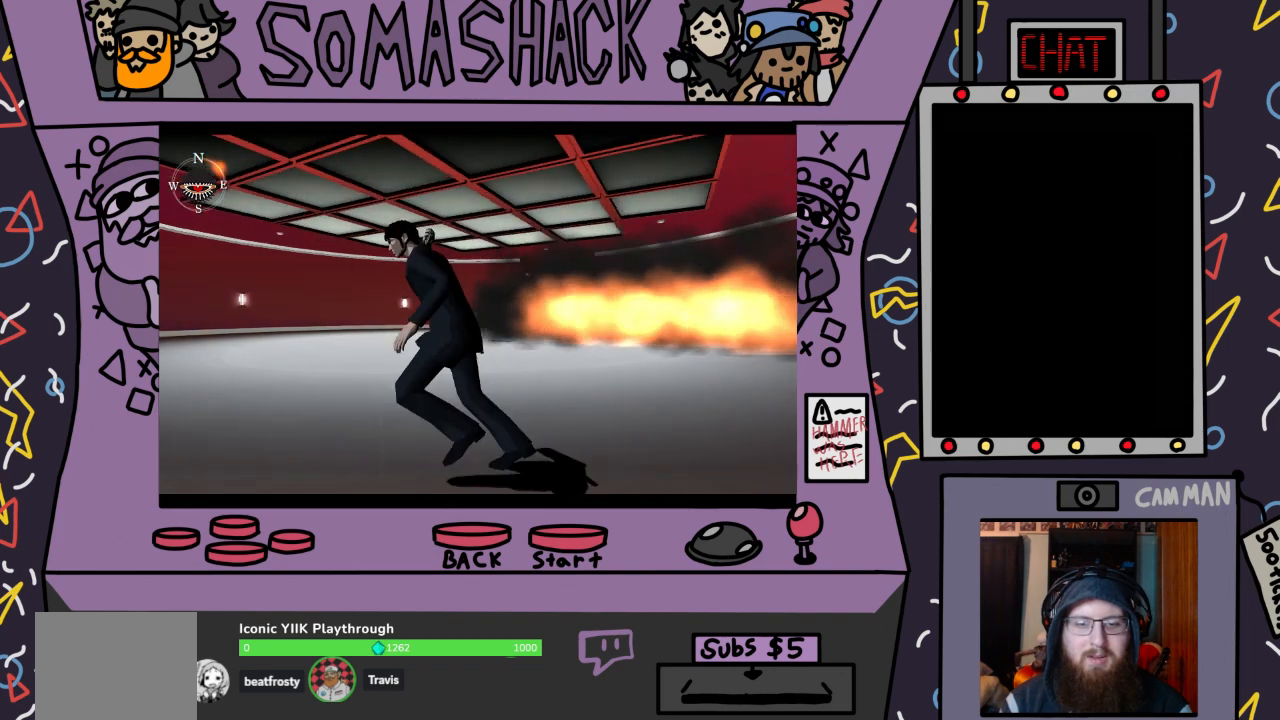
{"buttons": ["CROSS"], "left_stick": "center", "right_stick": "center", "events": []}
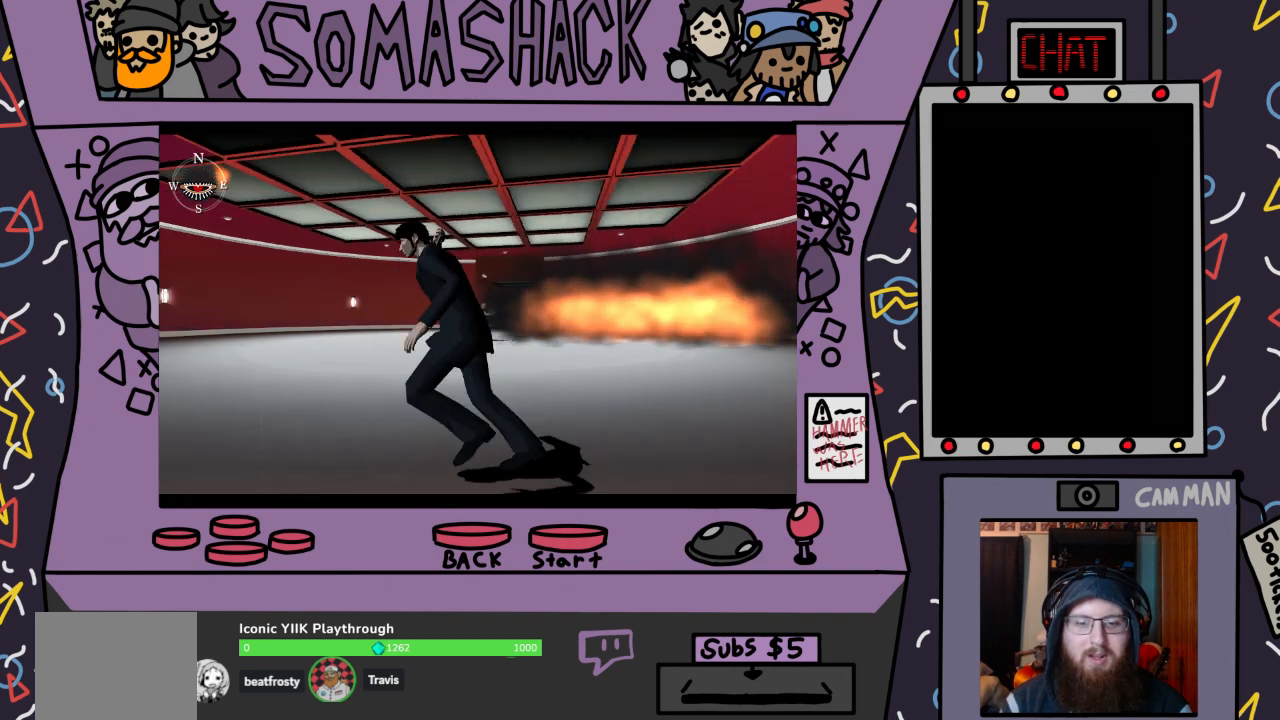
{"buttons": ["CROSS"], "left_stick": "center", "right_stick": "center", "events": []}
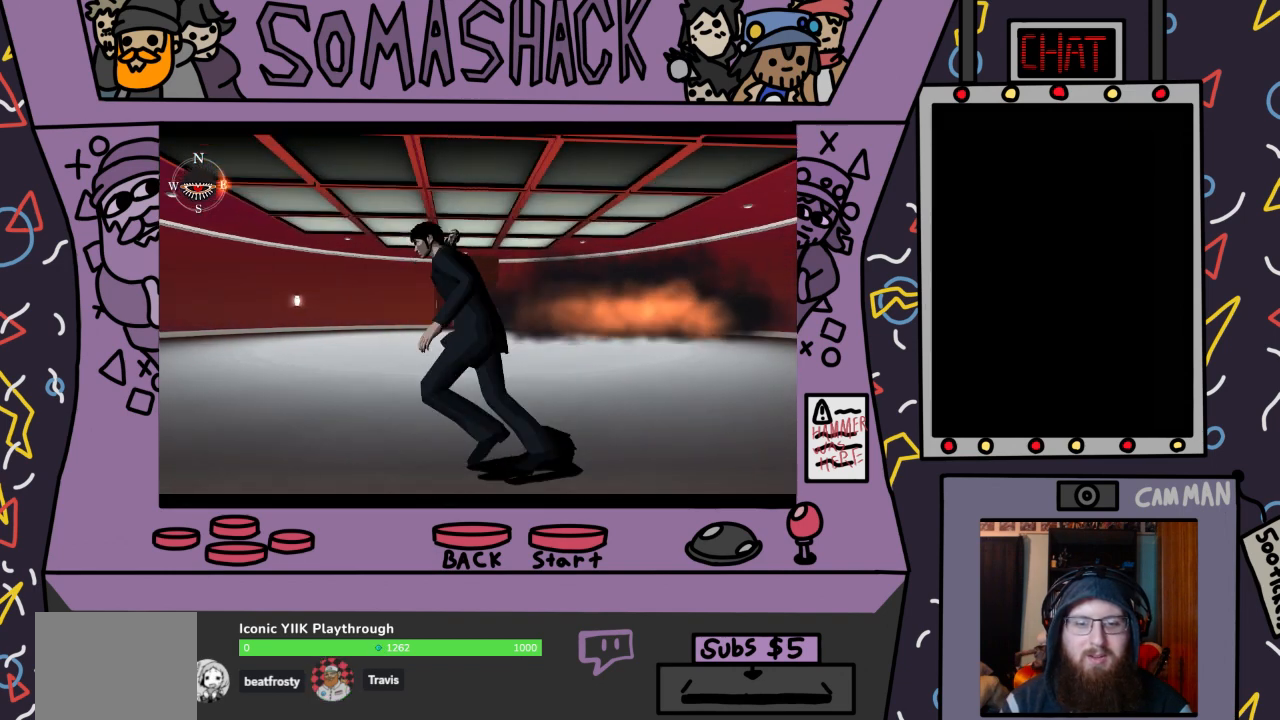
{"buttons": ["CROSS"], "left_stick": "center", "right_stick": "center", "events": []}
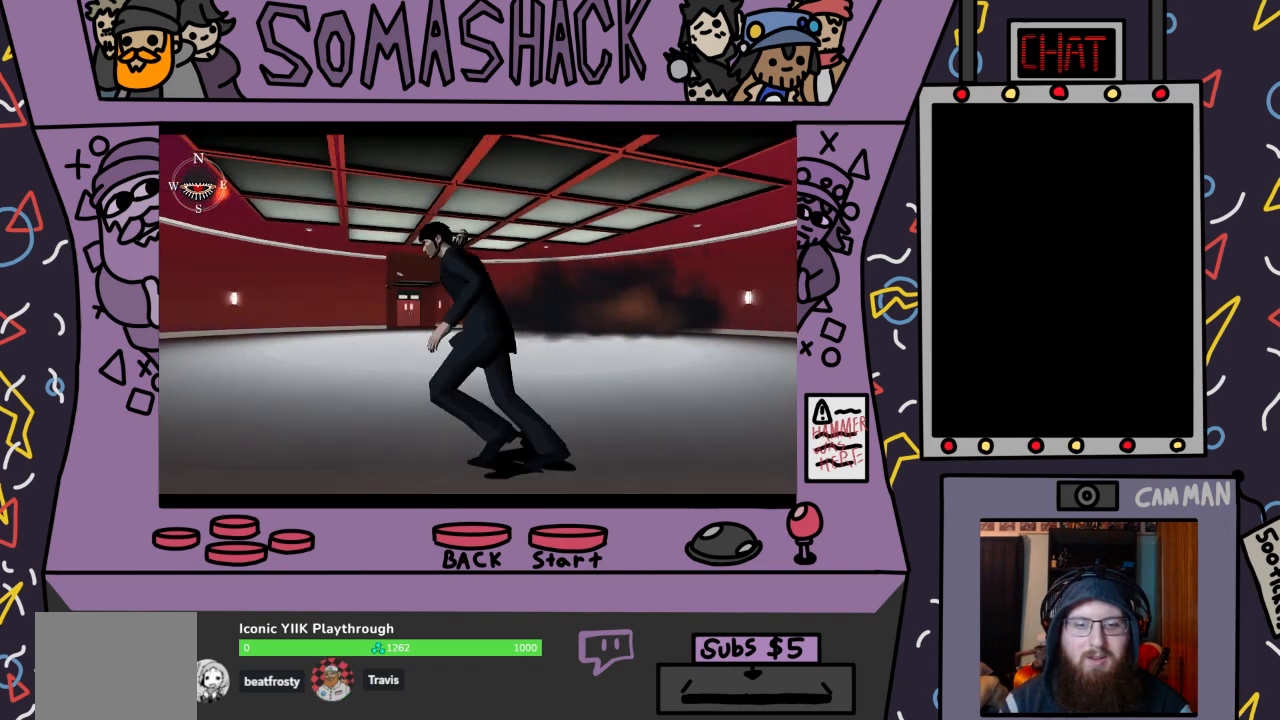
{"buttons": [], "left_stick": "center", "right_stick": "center", "events": [[500, "CROSS", "up"]]}
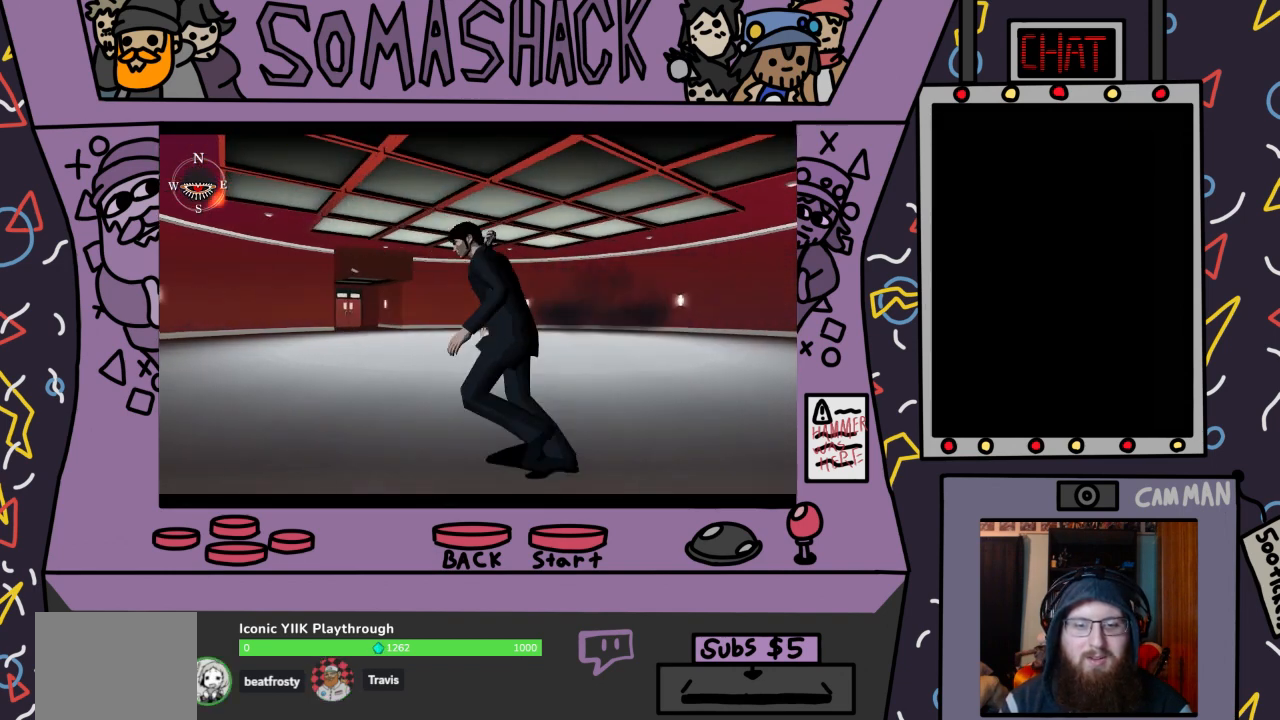
{"buttons": ["R2"], "left_stick": "center", "right_stick": "center", "events": [[33, "R2", "down"]]}
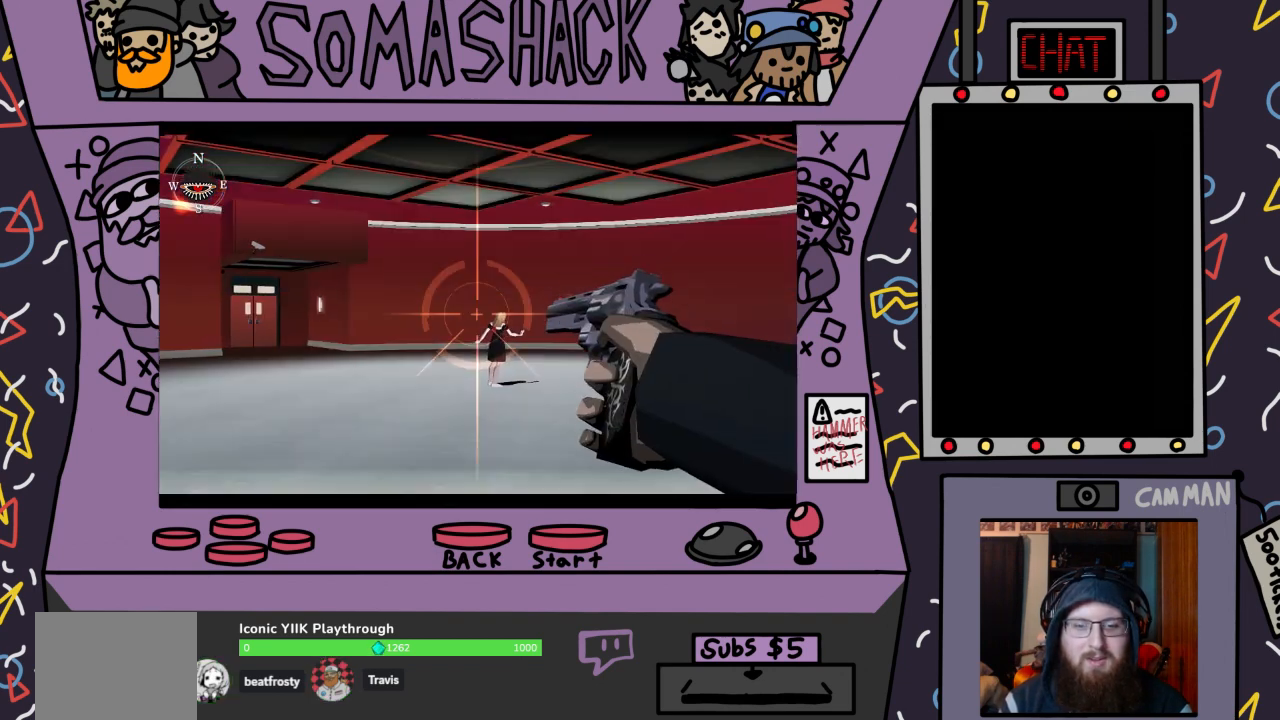
{"buttons": ["R2"], "left_stick": "down-left", "right_stick": "center", "events": [[467, "left_stick", "down-left"]]}
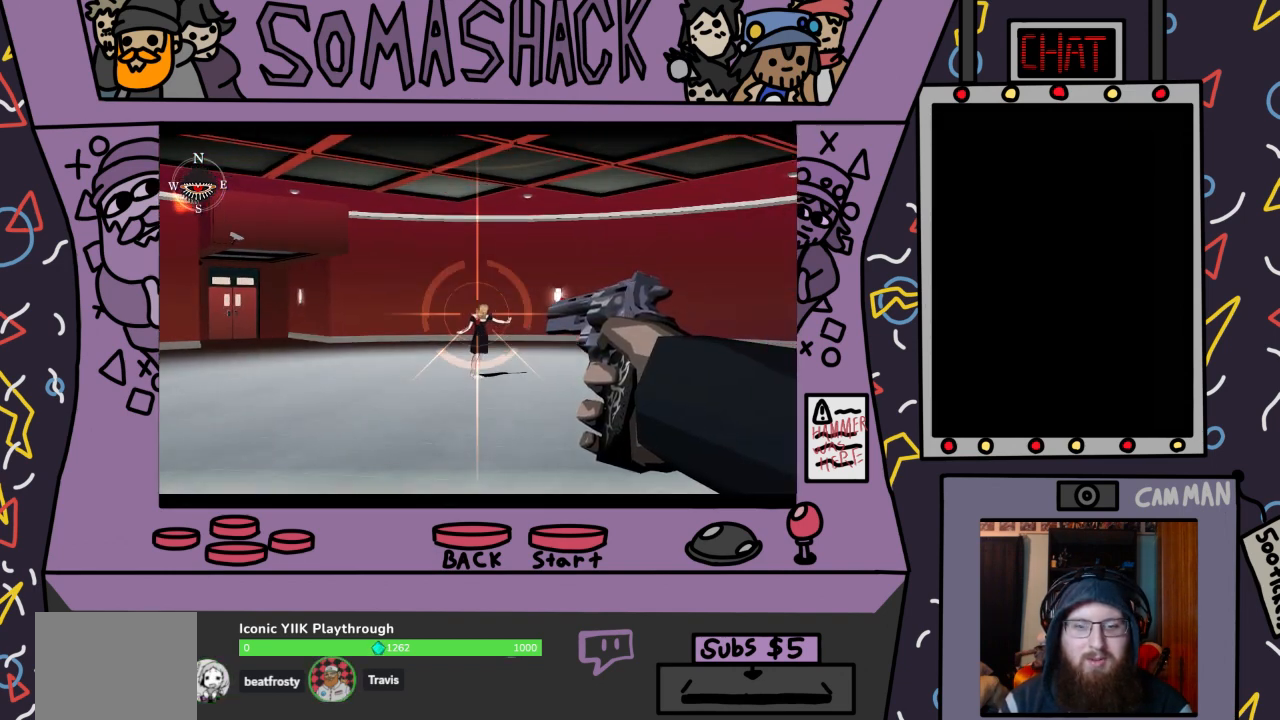
{"buttons": ["R2"], "left_stick": "center", "right_stick": "center", "events": [[67, "left_stick", "center"]]}
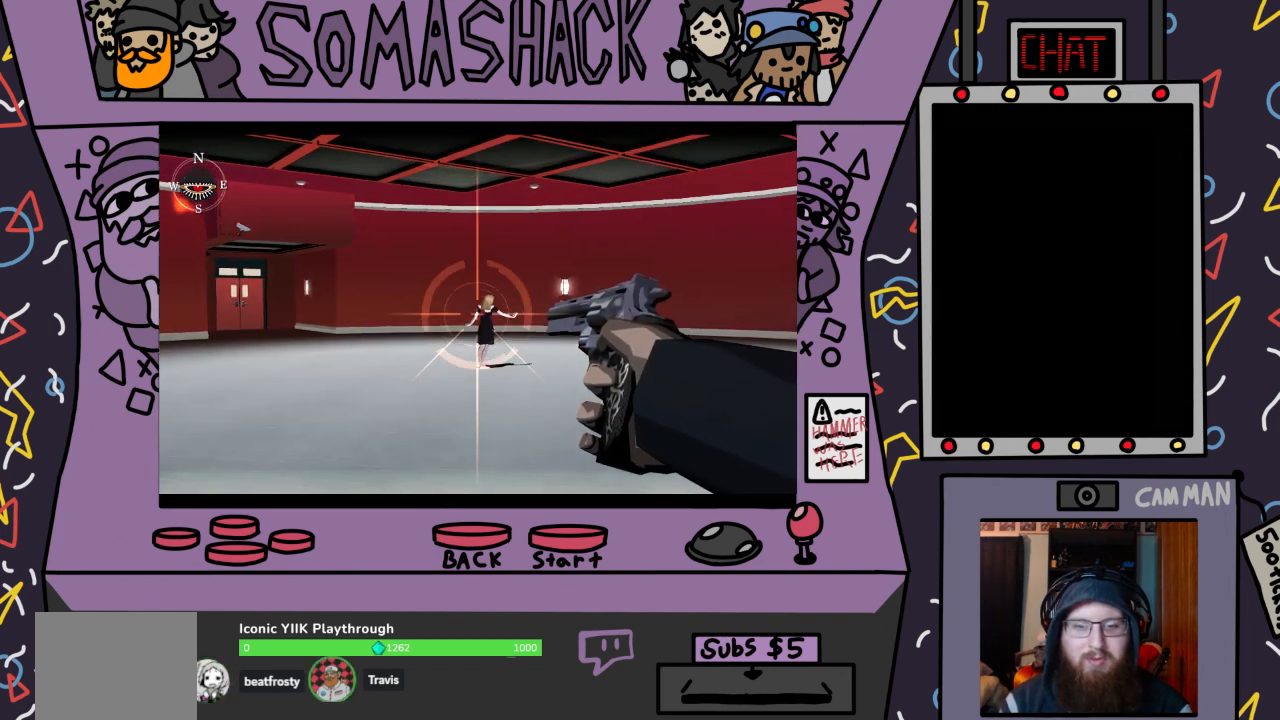
{"buttons": ["R2"], "left_stick": "center", "right_stick": "center", "events": []}
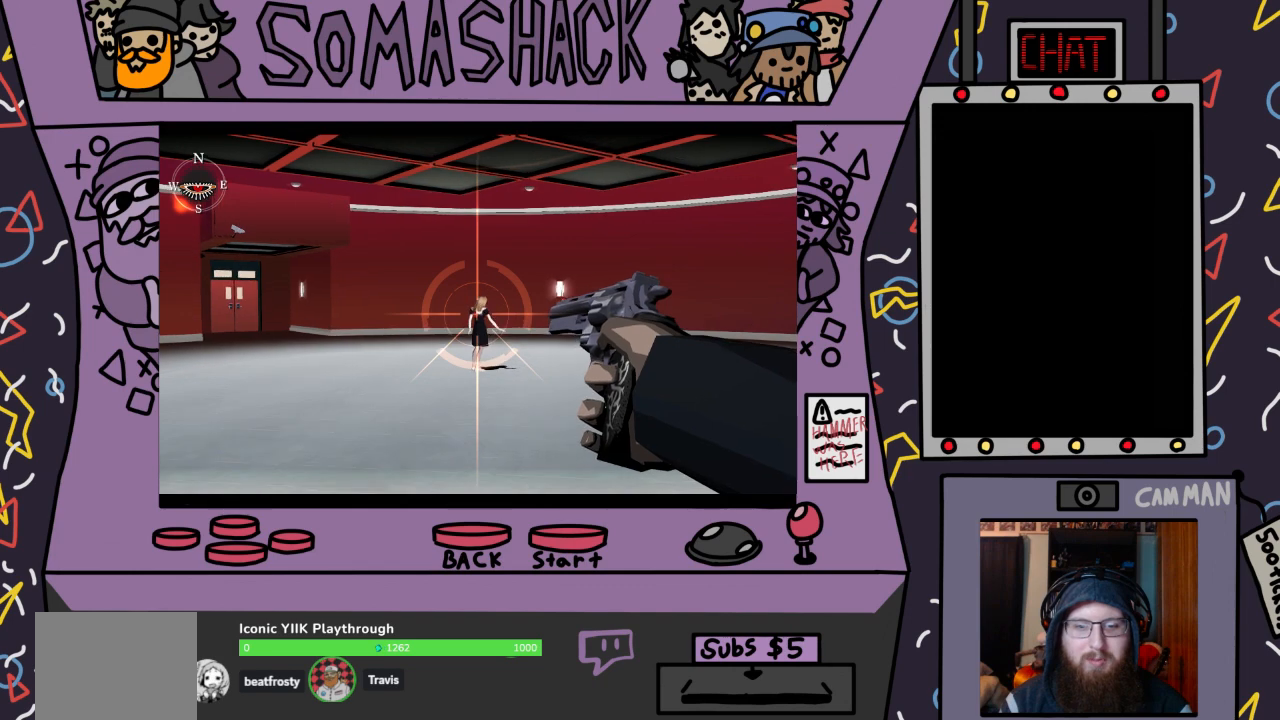
{"buttons": ["R2"], "left_stick": "center", "right_stick": "center", "events": [[200, "CROSS", "down"], [267, "CROSS", "up"]]}
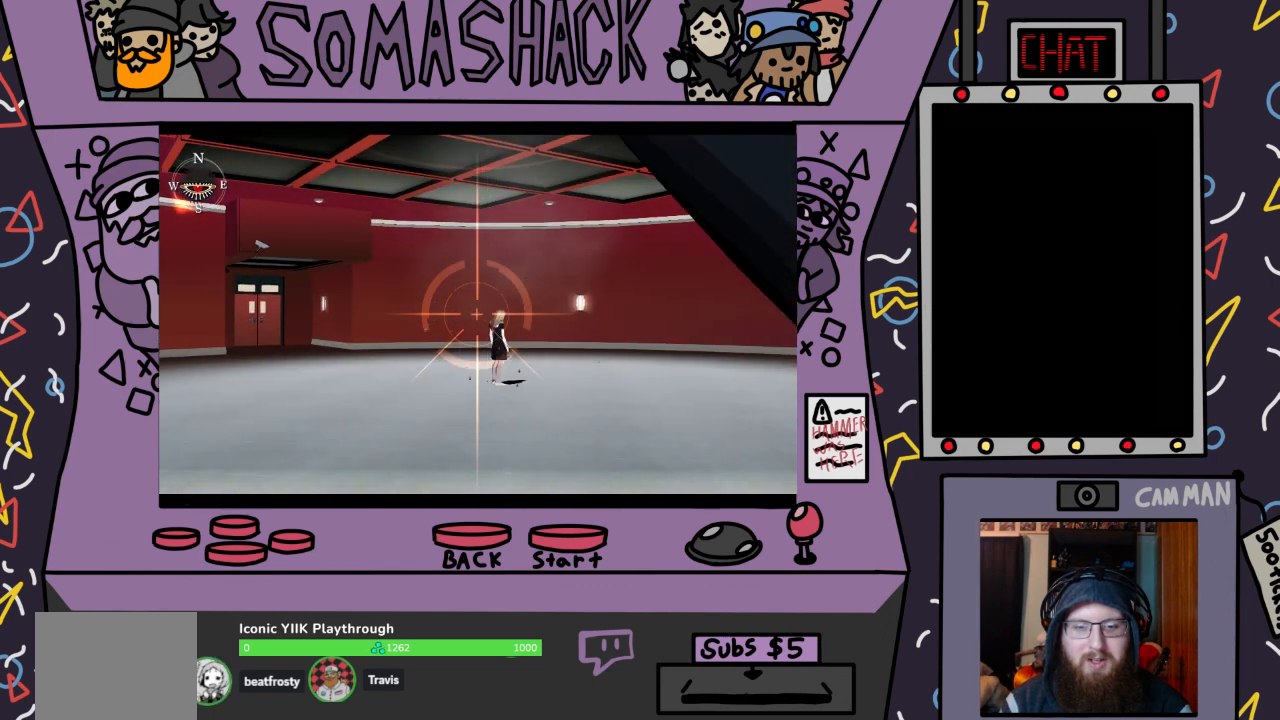
{"buttons": ["R2"], "left_stick": "center", "right_stick": "center", "events": []}
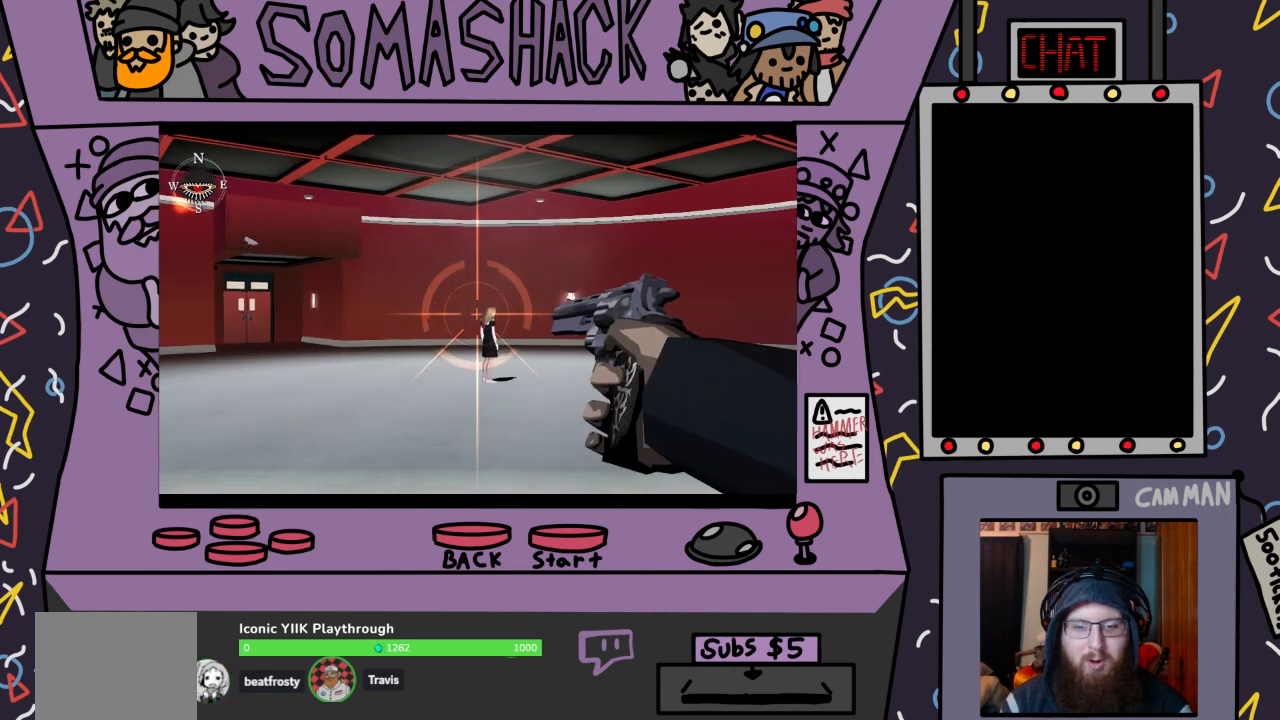
{"buttons": ["R2"], "left_stick": "center", "right_stick": "center", "events": [[167, "left_stick", "down-right"], [233, "left_stick", "center"]]}
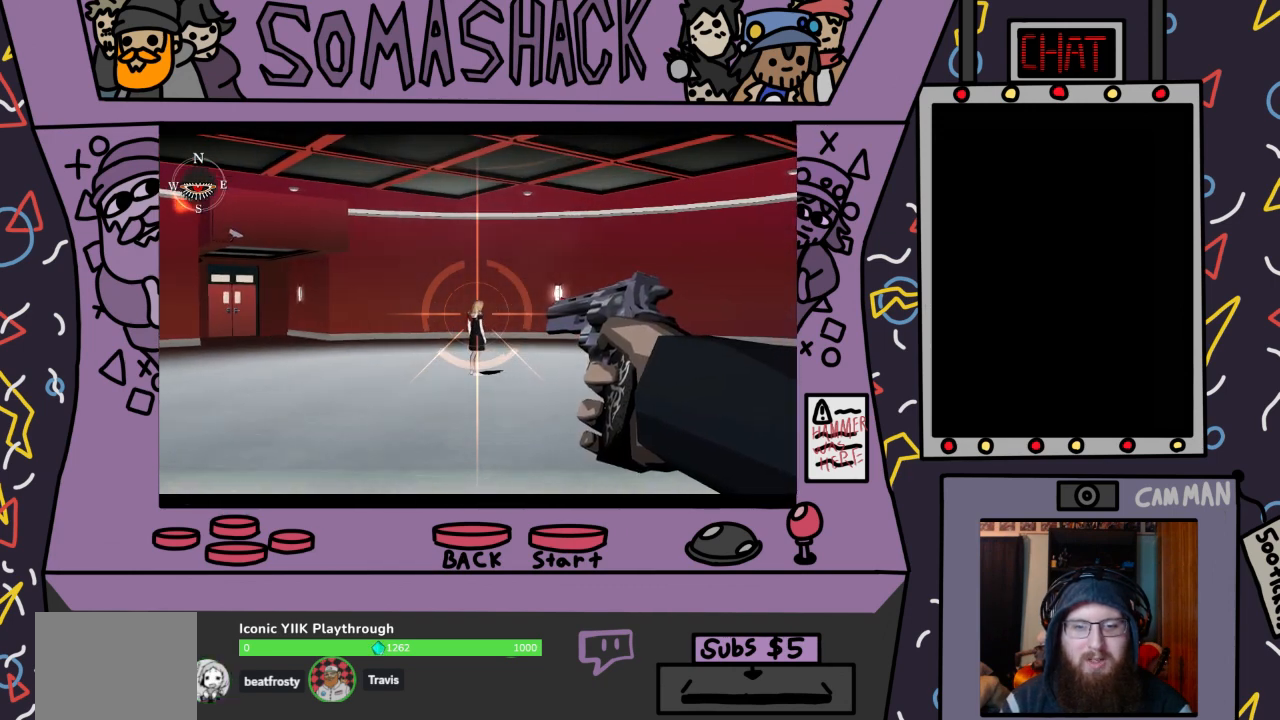
{"buttons": ["R2"], "left_stick": "center", "right_stick": "center", "events": []}
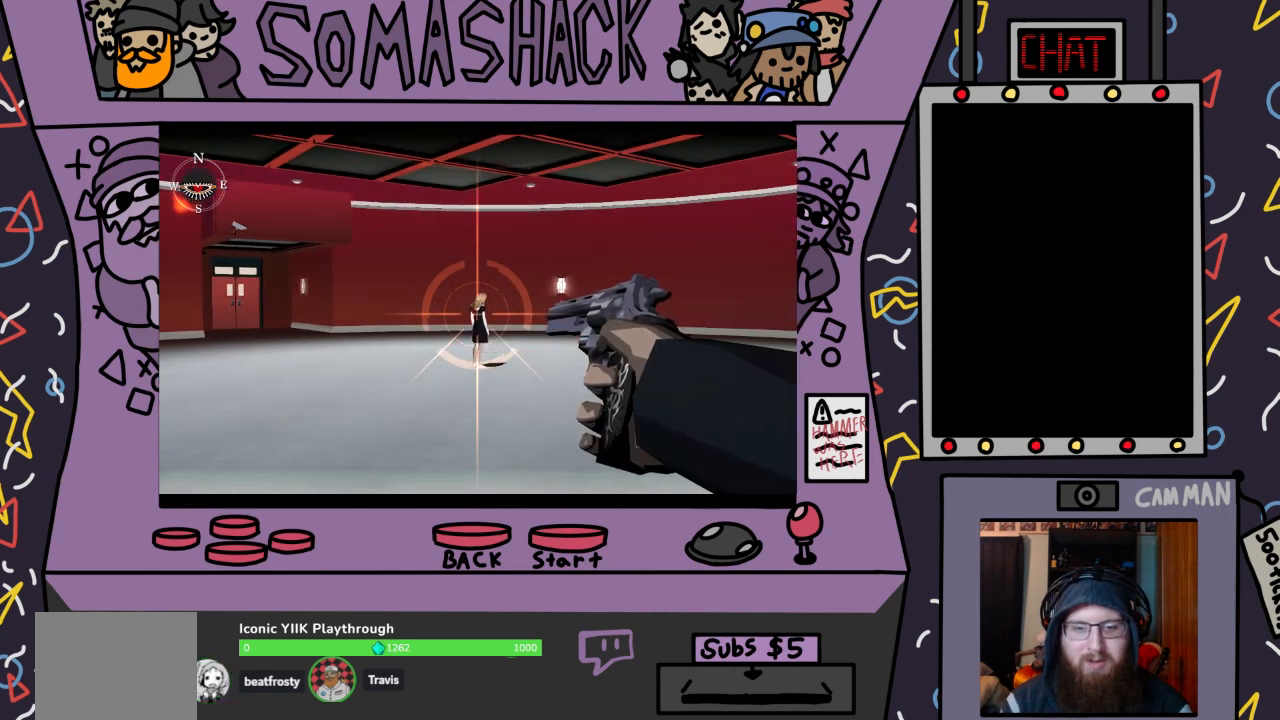
{"buttons": ["R2"], "left_stick": "center", "right_stick": "center", "events": []}
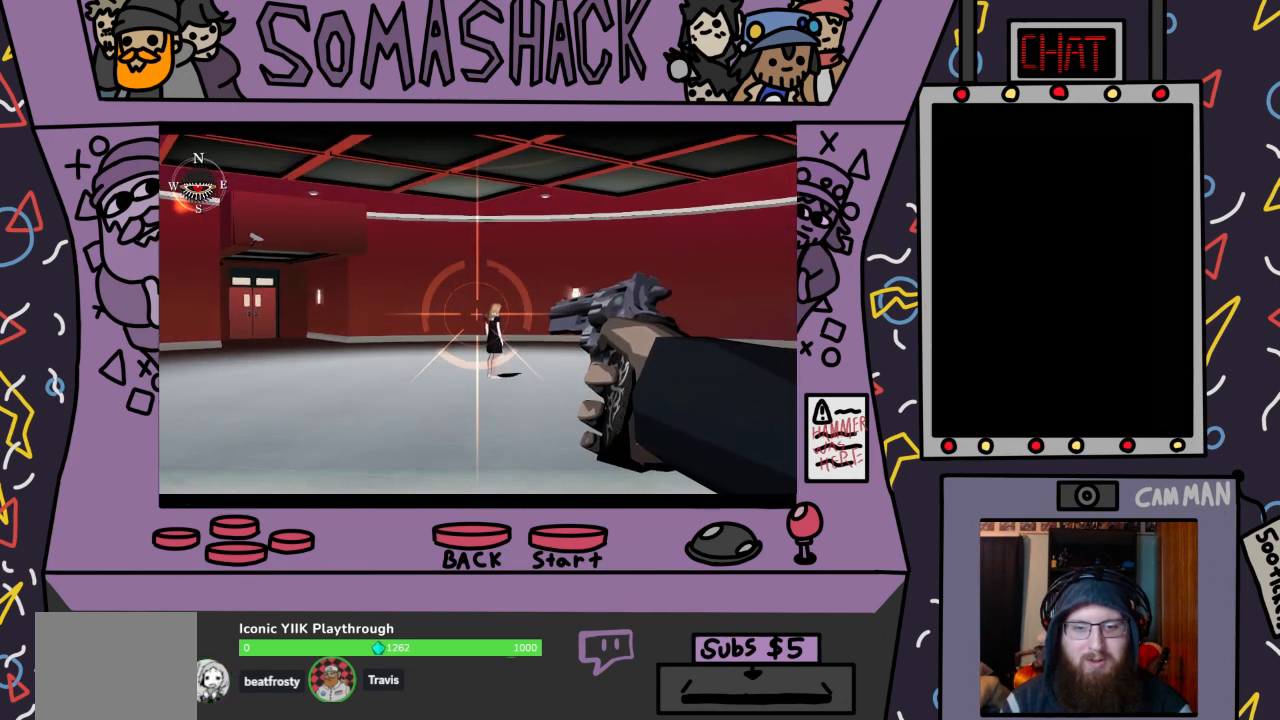
{"buttons": ["R2"], "left_stick": "center", "right_stick": "center", "events": []}
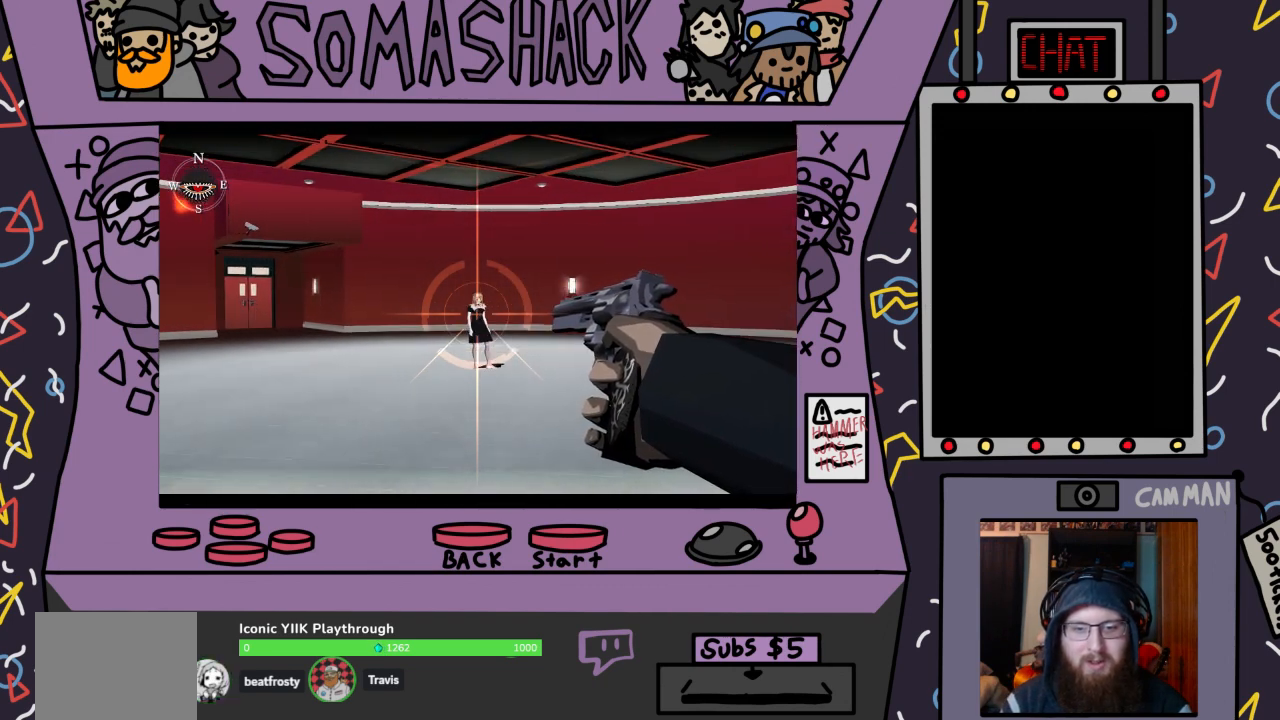
{"buttons": [], "left_stick": "center", "right_stick": "center", "events": [[300, "R2", "up"]]}
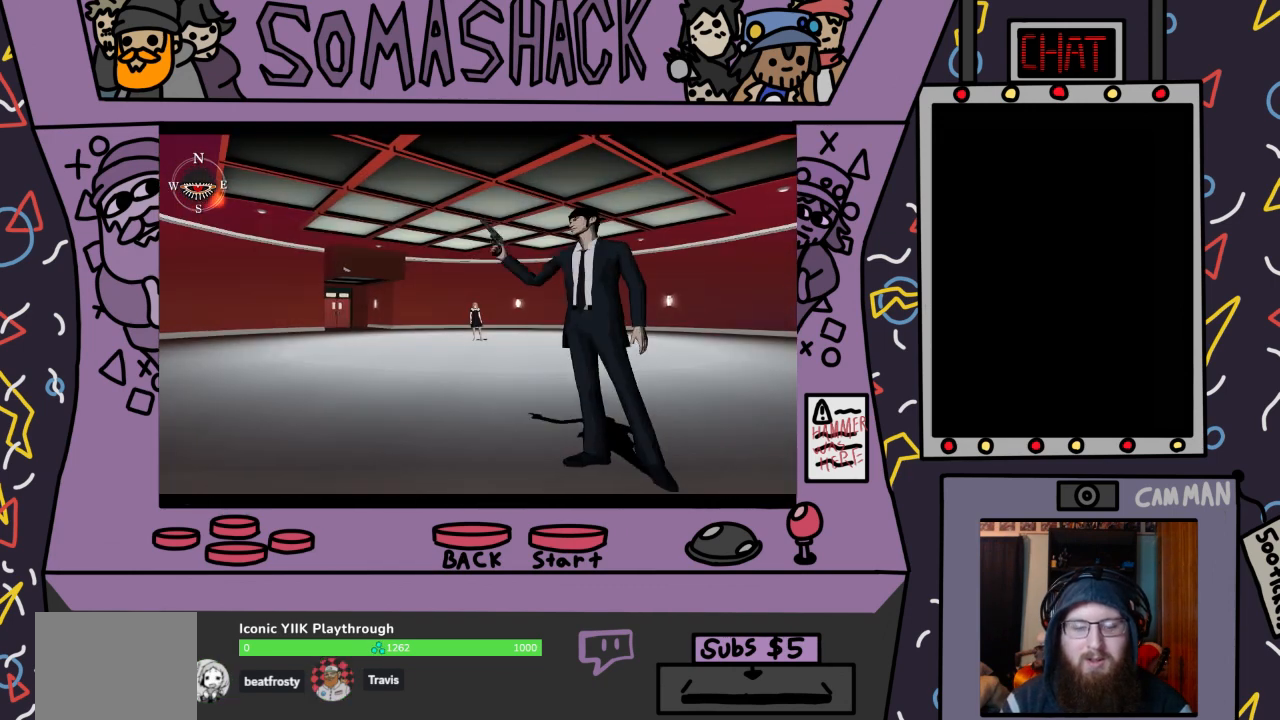
{"buttons": [], "left_stick": "center", "right_stick": "center", "events": []}
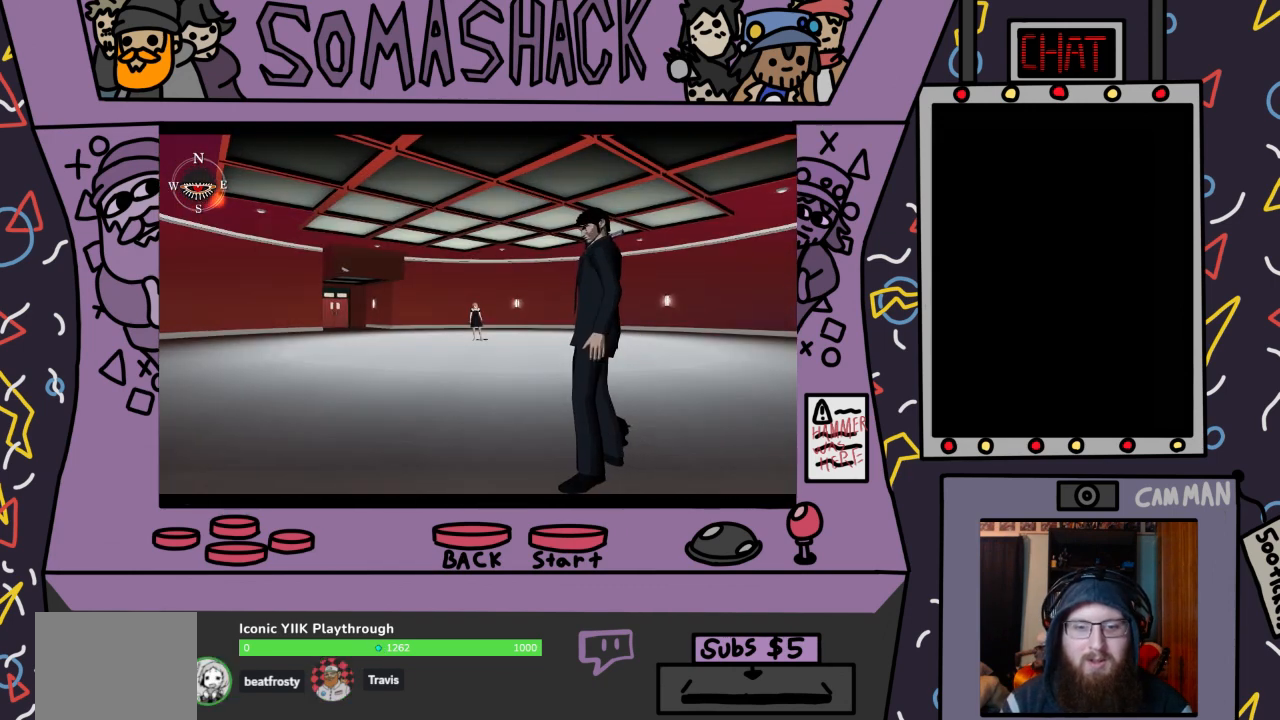
{"buttons": [], "left_stick": "center", "right_stick": "center", "events": []}
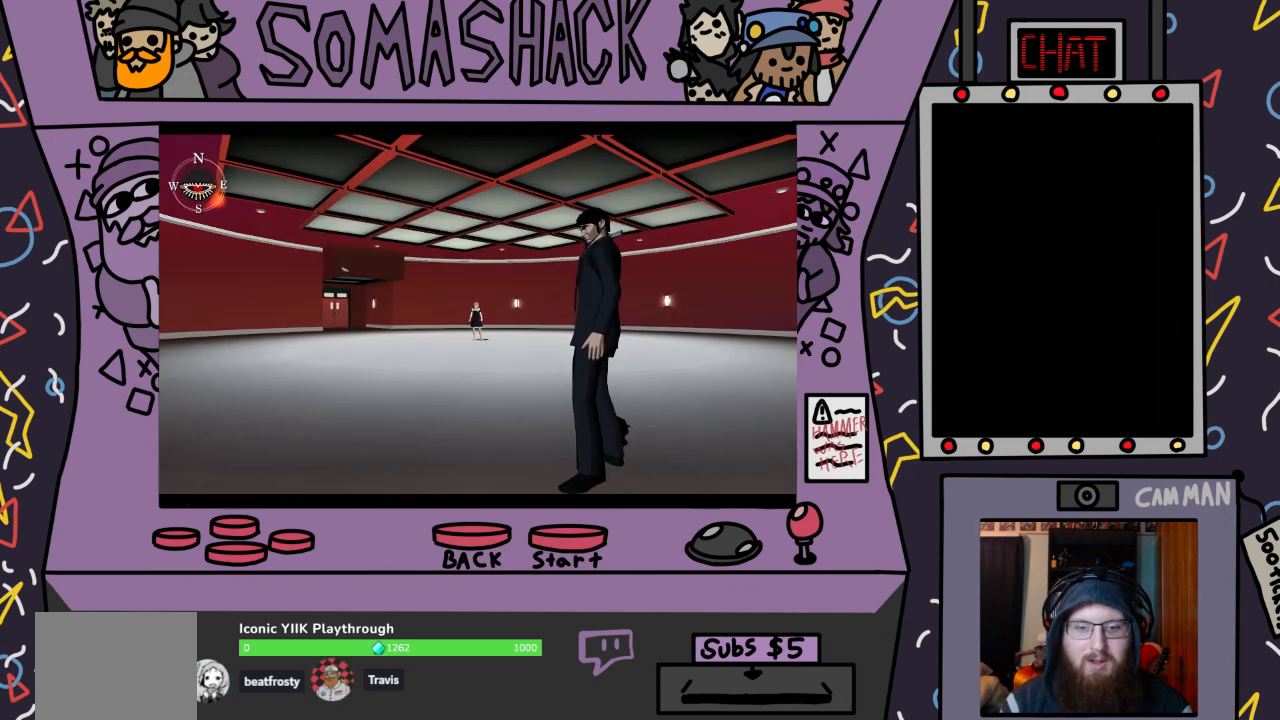
{"buttons": ["CROSS"], "left_stick": "center", "right_stick": "center", "events": [[500, "CROSS", "down"]]}